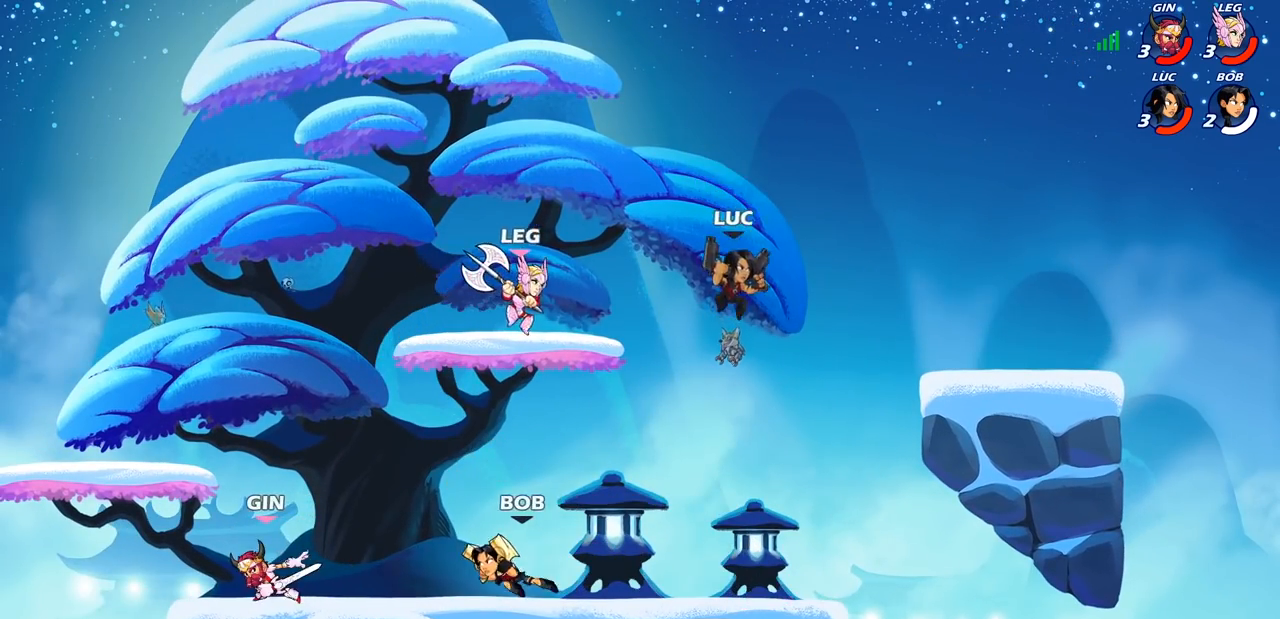
Gameplay with a controller (PlayStation layout); each line is a JSON object with the inputs held at the frame after it. "events" lists button and stick changes between this image and that frame as [ms after this image, input, new state], when the widget could be followed in between.
{"buttons": ["CIRCLE"], "left_stick": "center", "right_stick": "center", "events": [[200, "left_stick", "down-left"], [317, "R2", "down"], [383, "CIRCLE", "down"], [417, "DPAD_UP", "down"], [417, "R2", "up"], [433, "DPAD_UP", "up"], [433, "left_stick", "center"]]}
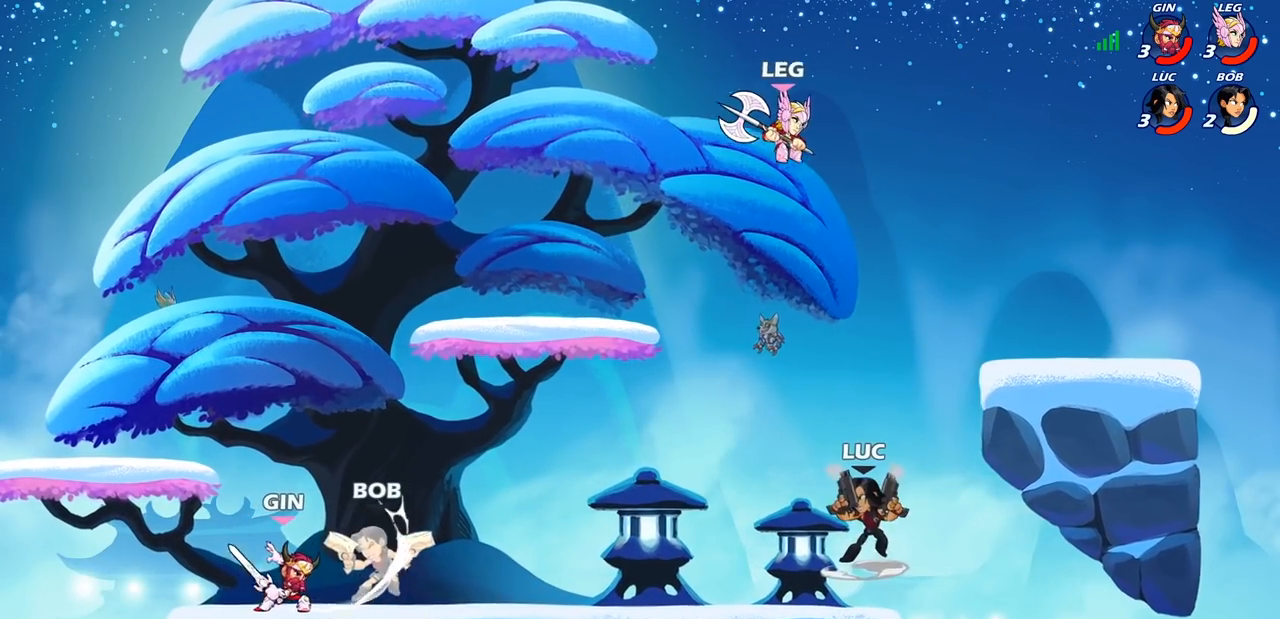
{"buttons": ["CIRCLE"], "left_stick": "center", "right_stick": "center", "events": []}
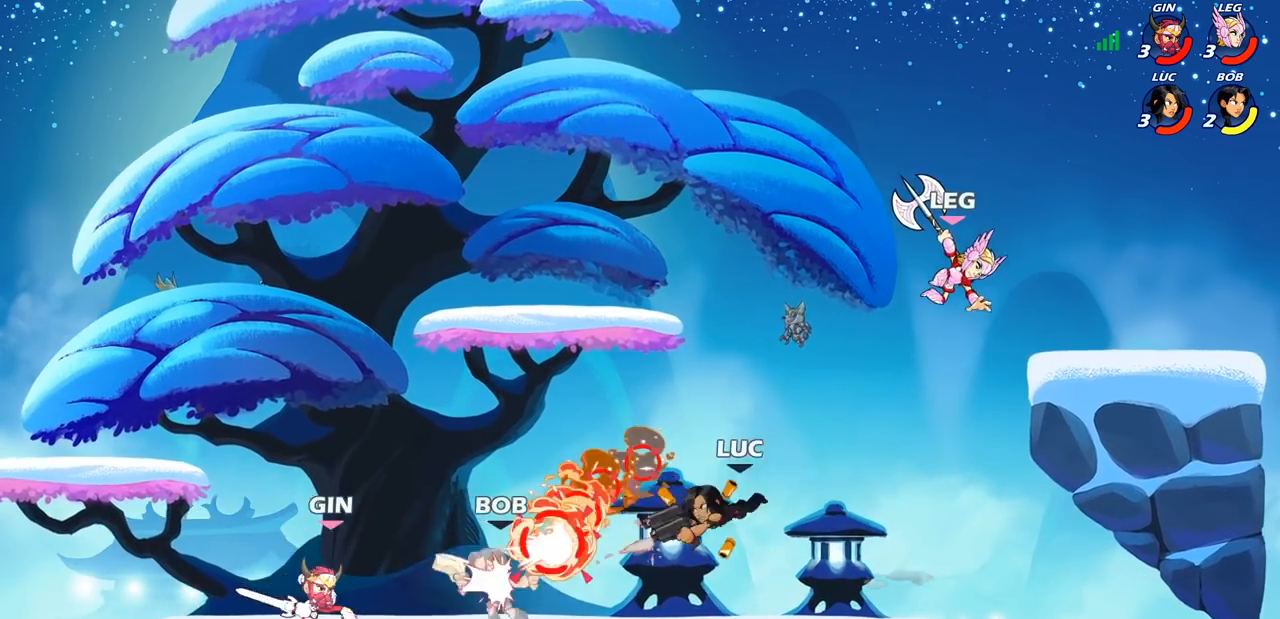
{"buttons": [], "left_stick": "up-left", "right_stick": "center", "events": [[233, "CIRCLE", "up"], [417, "left_stick", "up-left"]]}
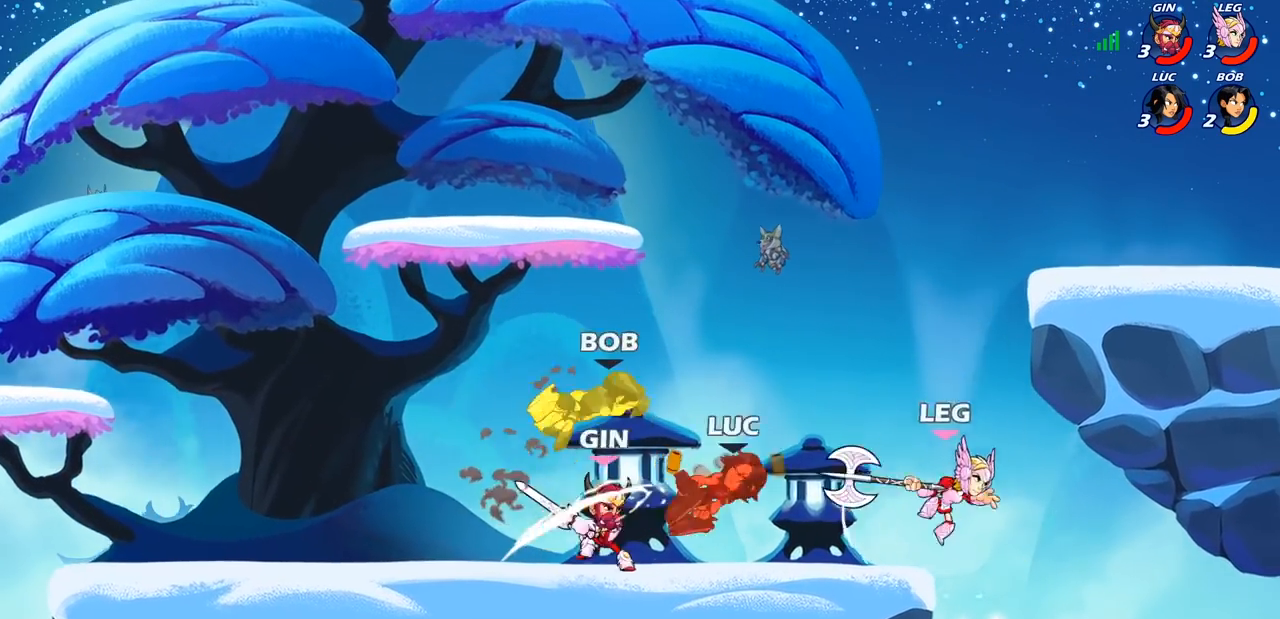
{"buttons": ["R2"], "left_stick": "up-right", "right_stick": "center", "events": [[17, "CROSS", "down"], [100, "R2", "down"], [167, "R2", "up"], [183, "CROSS", "up"], [200, "left_stick", "up-right"], [250, "CROSS", "down"], [300, "R2", "down"], [383, "R1", "down"], [433, "R1", "up"], [500, "CROSS", "up"]]}
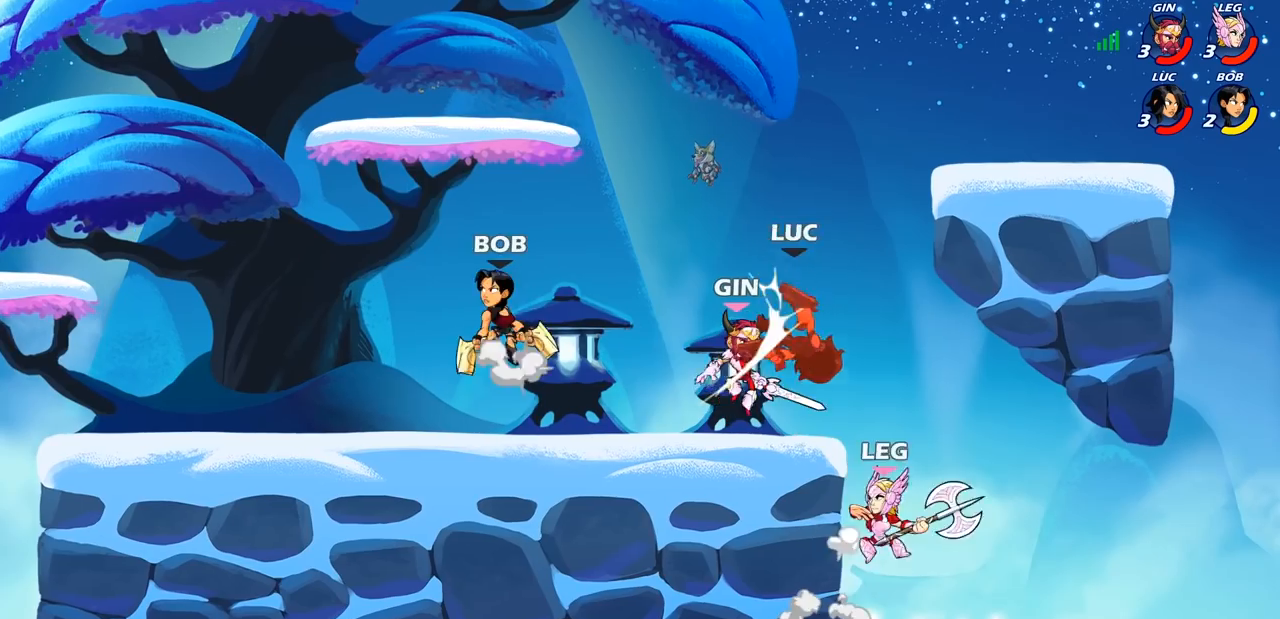
{"buttons": ["CROSS", "R1", "R2"], "left_stick": "up-right", "right_stick": "center", "events": [[17, "R2", "up"], [117, "CROSS", "down"], [133, "R1", "down"], [133, "R2", "down"], [300, "CROSS", "up"], [300, "R1", "up"], [300, "R2", "up"], [350, "CROSS", "down"], [367, "R2", "down"], [417, "R1", "down"]]}
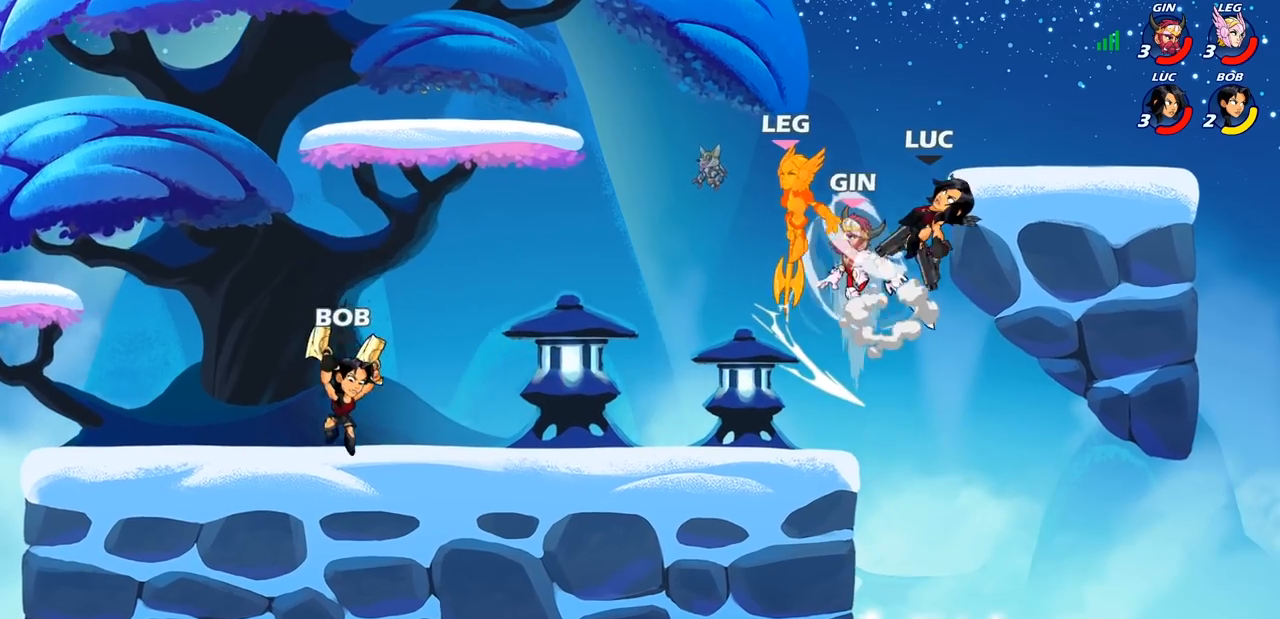
{"buttons": [], "left_stick": "down-left", "right_stick": "center", "events": [[67, "left_stick", "right"], [83, "R1", "up"], [100, "CROSS", "up"], [133, "R2", "up"], [400, "left_stick", "down-left"]]}
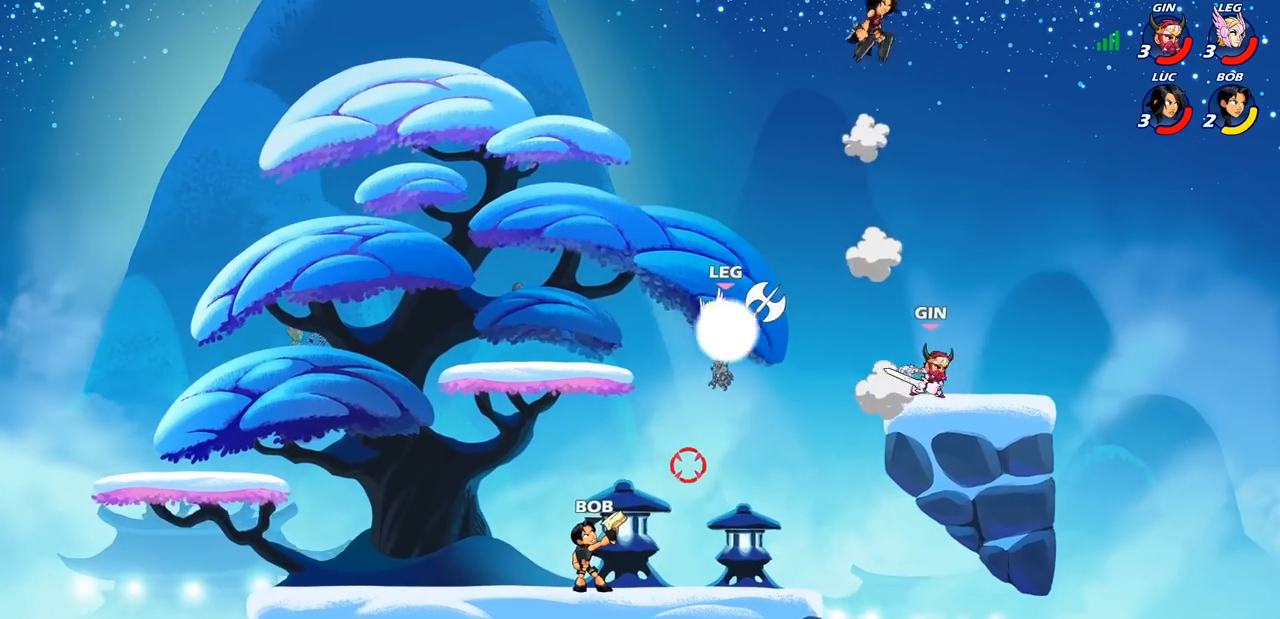
{"buttons": [], "left_stick": "down-left", "right_stick": "center", "events": [[50, "left_stick", "left"], [217, "R2", "down"], [367, "R2", "up"], [383, "left_stick", "down-left"]]}
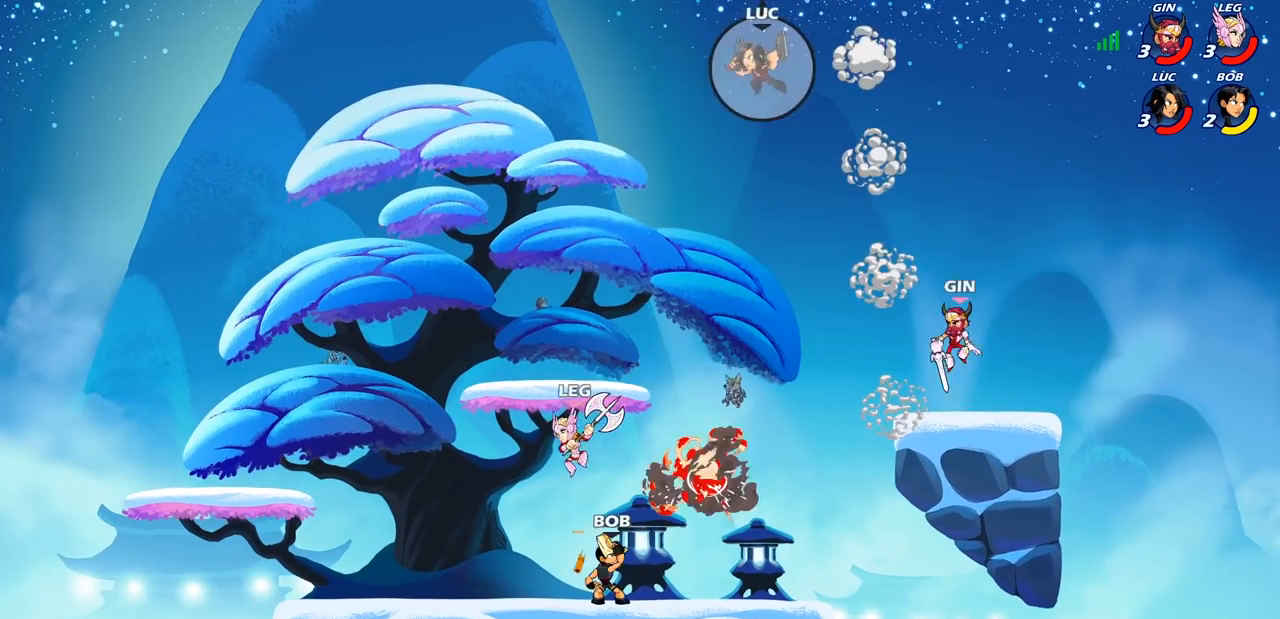
{"buttons": ["CIRCLE"], "left_stick": "down", "right_stick": "center", "events": [[67, "left_stick", "down-right"], [183, "left_stick", "down"], [367, "CIRCLE", "down"]]}
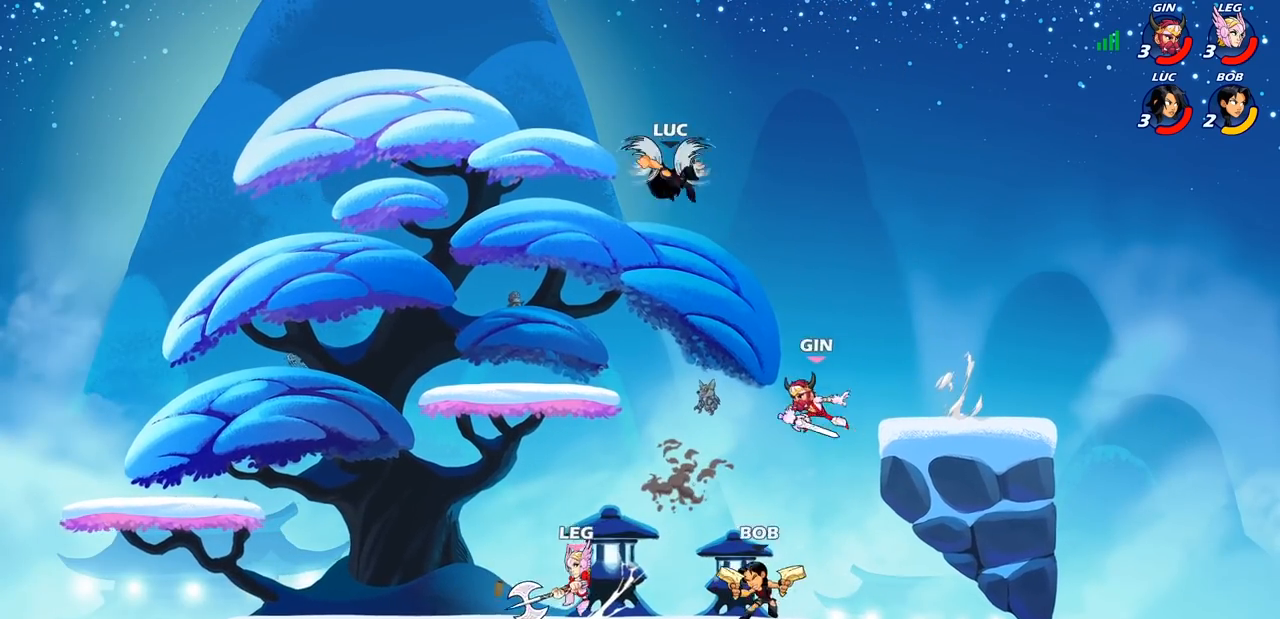
{"buttons": [], "left_stick": "down", "right_stick": "center", "events": [[450, "CIRCLE", "up"]]}
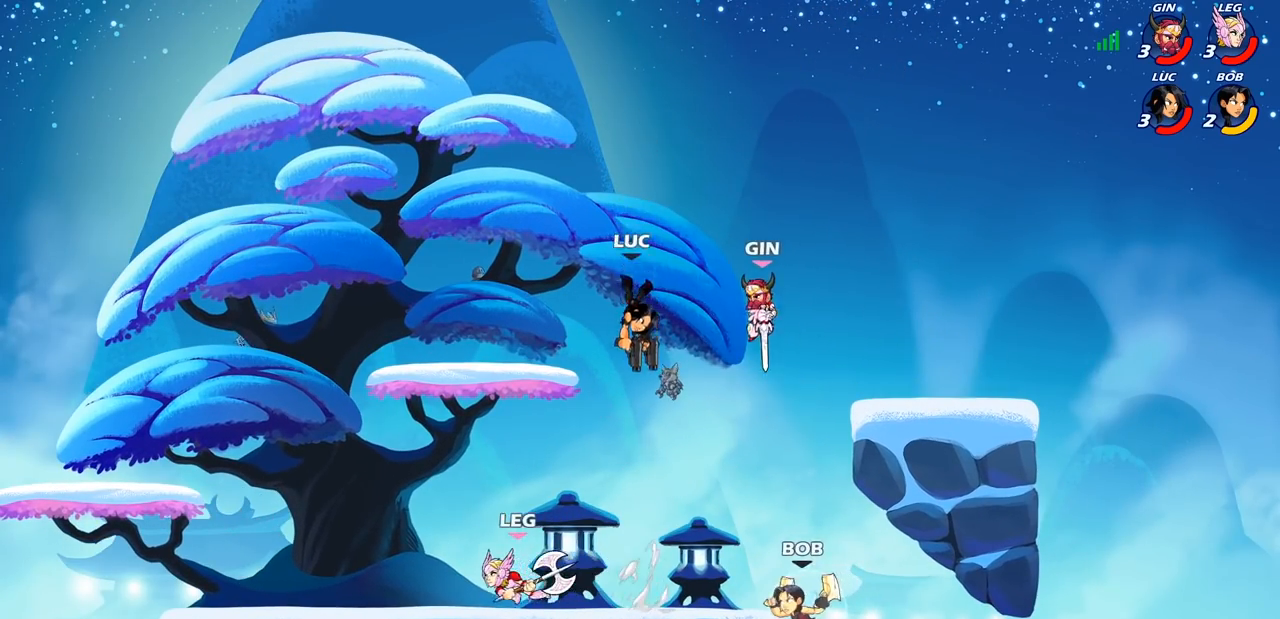
{"buttons": ["CROSS", "R2"], "left_stick": "up", "right_stick": "center", "events": [[83, "left_stick", "center"], [217, "left_stick", "left"], [400, "CROSS", "down"], [467, "R2", "down"], [483, "left_stick", "up"]]}
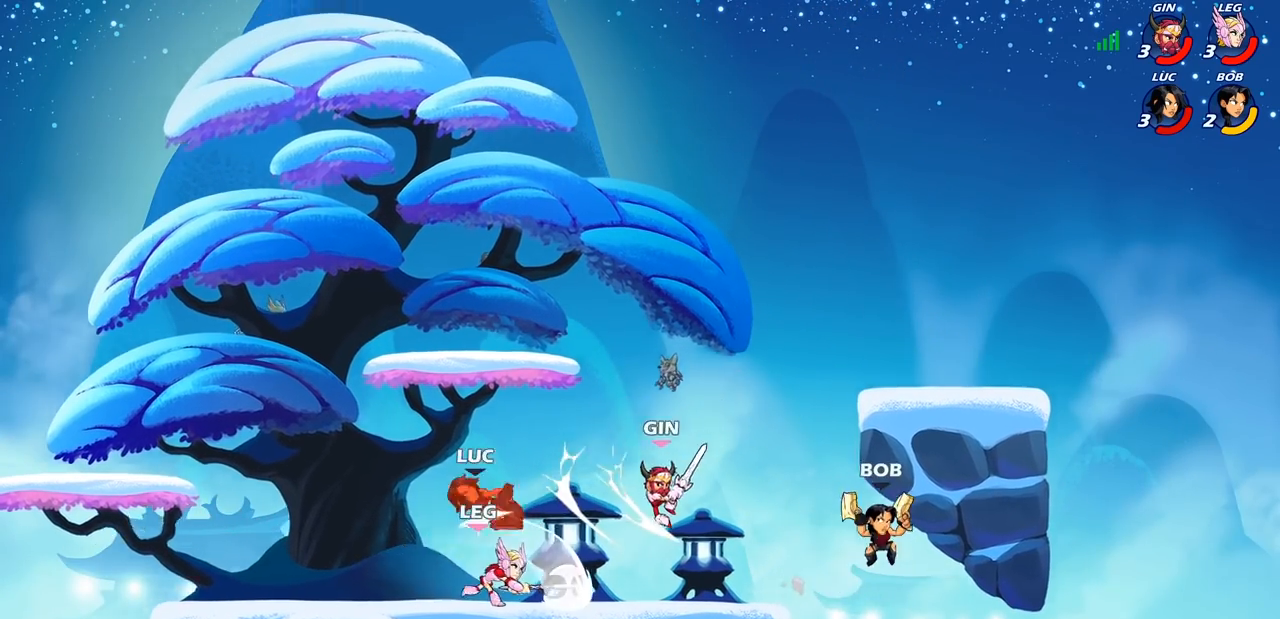
{"buttons": ["CROSS"], "left_stick": "right", "right_stick": "center", "events": [[67, "CROSS", "up"], [117, "left_stick", "right"], [150, "R2", "up"], [417, "CROSS", "down"]]}
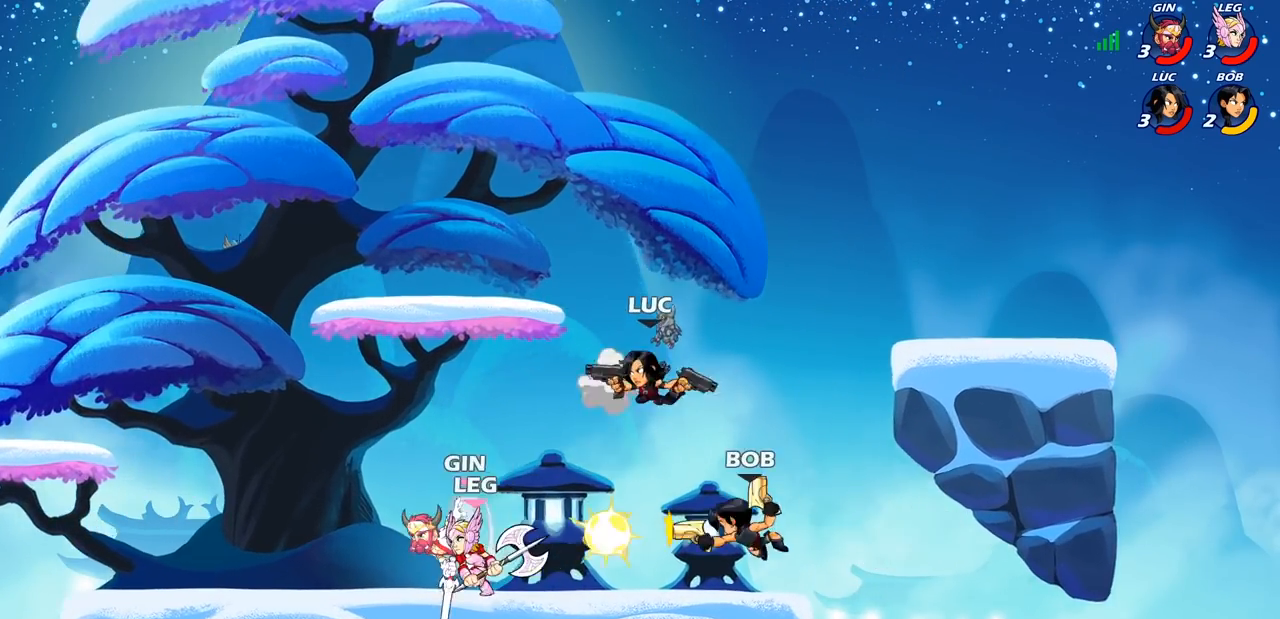
{"buttons": [], "left_stick": "left", "right_stick": "center", "events": [[50, "R2", "down"], [300, "CROSS", "up"], [300, "R2", "up"], [350, "left_stick", "left"]]}
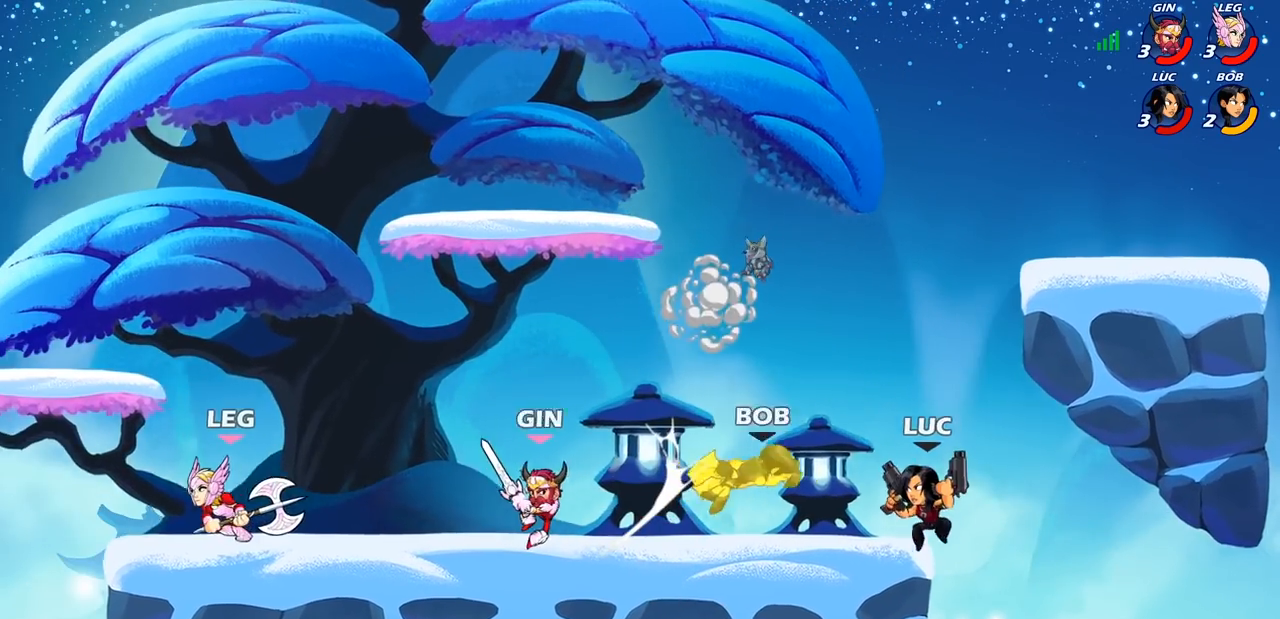
{"buttons": ["SQUARE"], "left_stick": "up-left", "right_stick": "center", "events": [[200, "left_stick", "up-right"], [317, "left_stick", "up-left"], [350, "CROSS", "down"], [500, "CROSS", "up"], [500, "SQUARE", "down"]]}
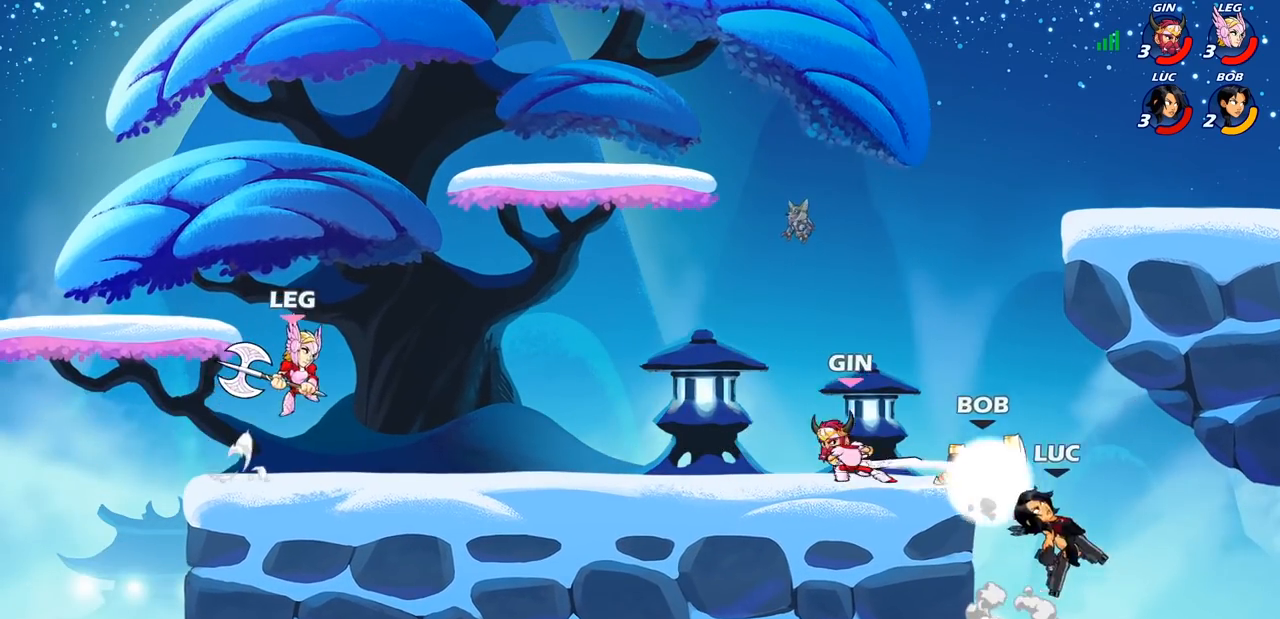
{"buttons": [], "left_stick": "left", "right_stick": "center", "events": [[17, "right_stick", "down-left"], [100, "right_stick", "center"], [117, "SQUARE", "up"], [133, "left_stick", "right"], [250, "left_stick", "up-left"], [317, "left_stick", "left"]]}
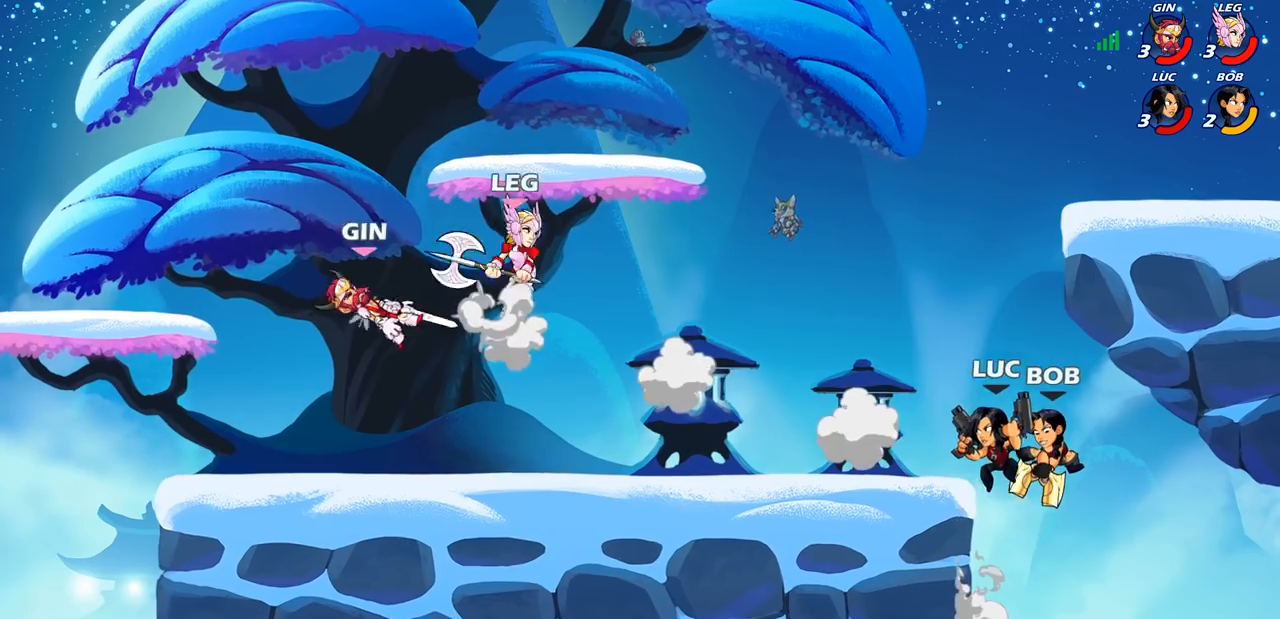
{"buttons": ["CROSS"], "left_stick": "up", "right_stick": "center", "events": [[150, "left_stick", "right"], [267, "left_stick", "left"], [433, "CROSS", "down"], [467, "left_stick", "up"]]}
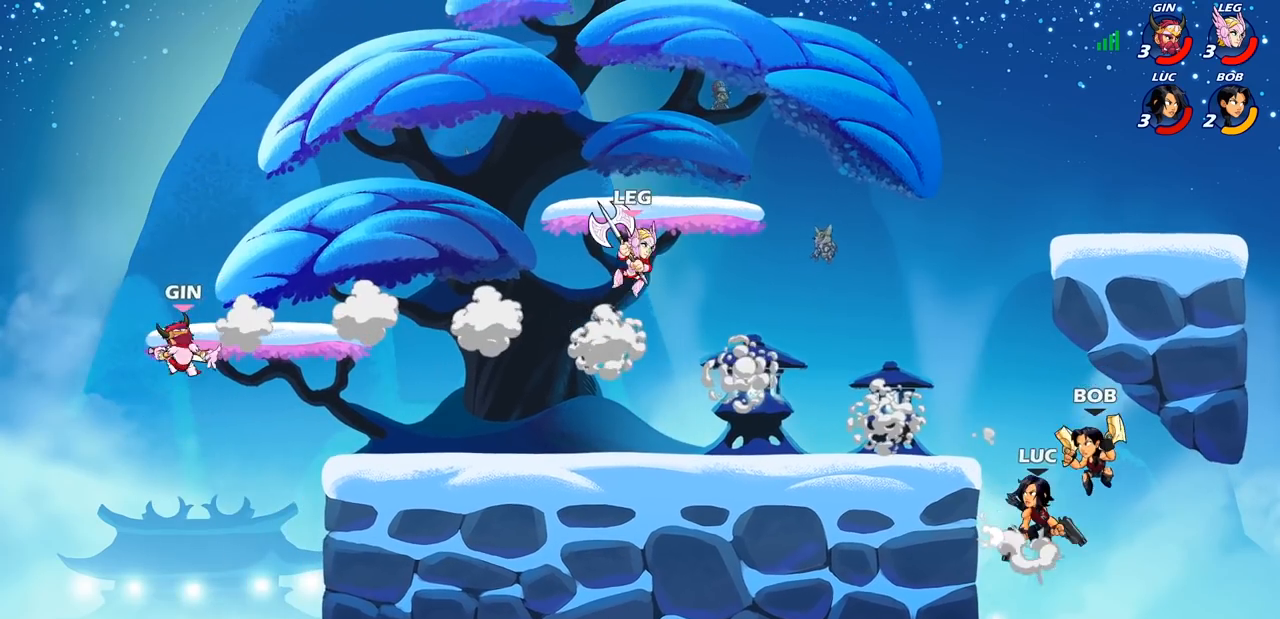
{"buttons": [], "left_stick": "center", "right_stick": "center", "events": [[83, "left_stick", "left"], [117, "CROSS", "up"], [233, "CIRCLE", "down"], [233, "R2", "down"], [350, "CIRCLE", "up"], [367, "R2", "up"], [400, "left_stick", "center"]]}
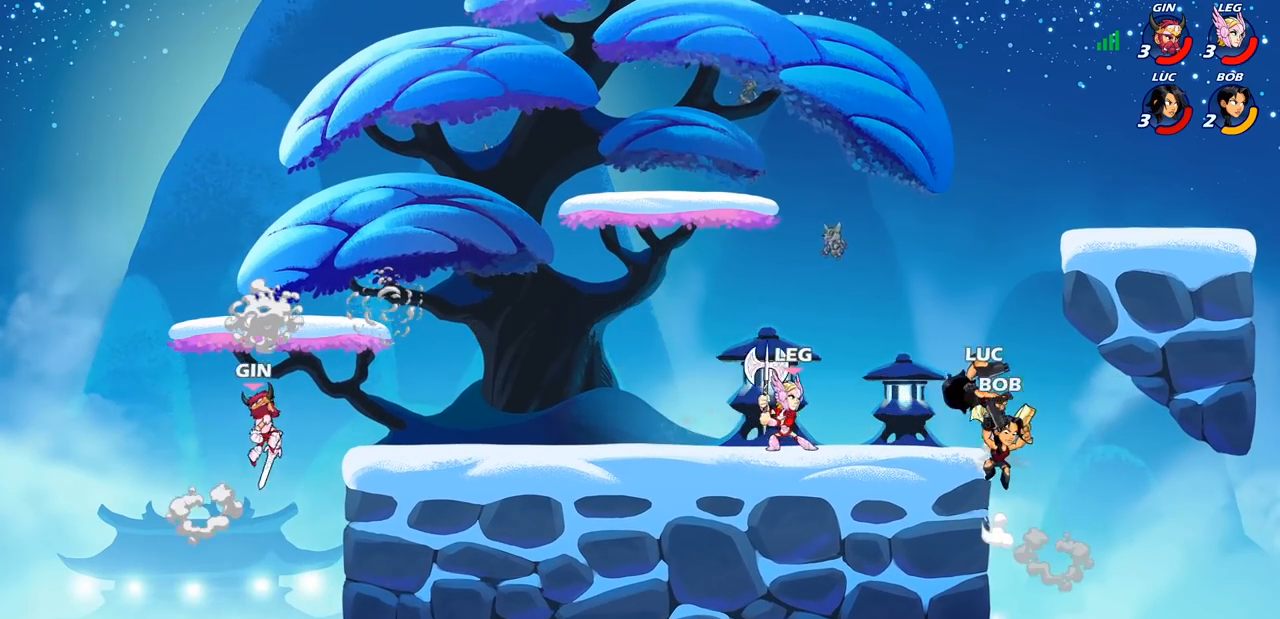
{"buttons": [], "left_stick": "center", "right_stick": "center", "events": []}
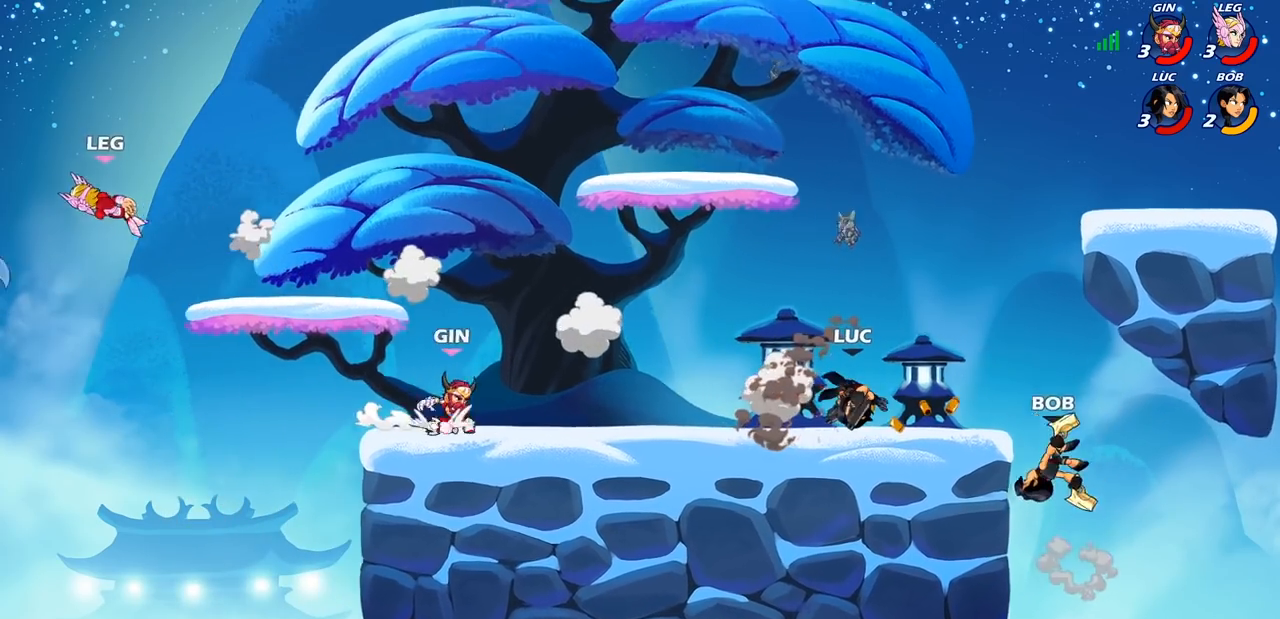
{"buttons": ["CROSS"], "left_stick": "left", "right_stick": "center", "events": [[117, "left_stick", "right"], [250, "CROSS", "down"], [333, "left_stick", "up-left"], [383, "CROSS", "up"], [450, "CROSS", "down"], [483, "left_stick", "left"]]}
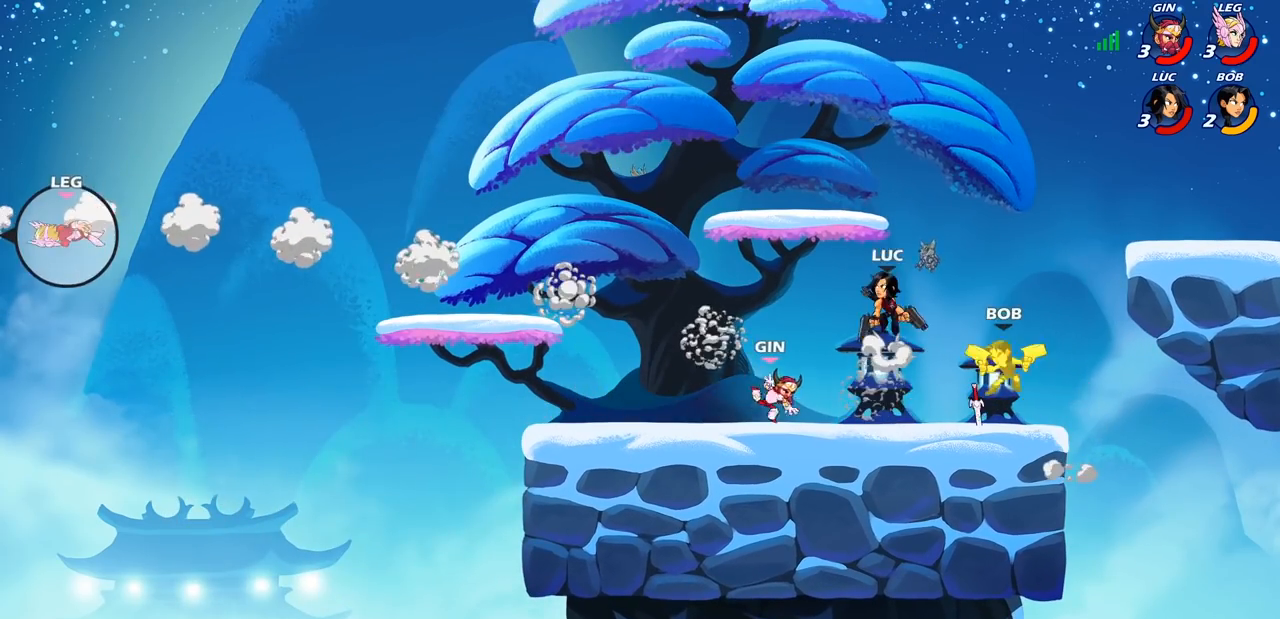
{"buttons": [], "left_stick": "down", "right_stick": "center", "events": [[67, "CROSS", "up"], [250, "left_stick", "down-left"], [350, "left_stick", "down"]]}
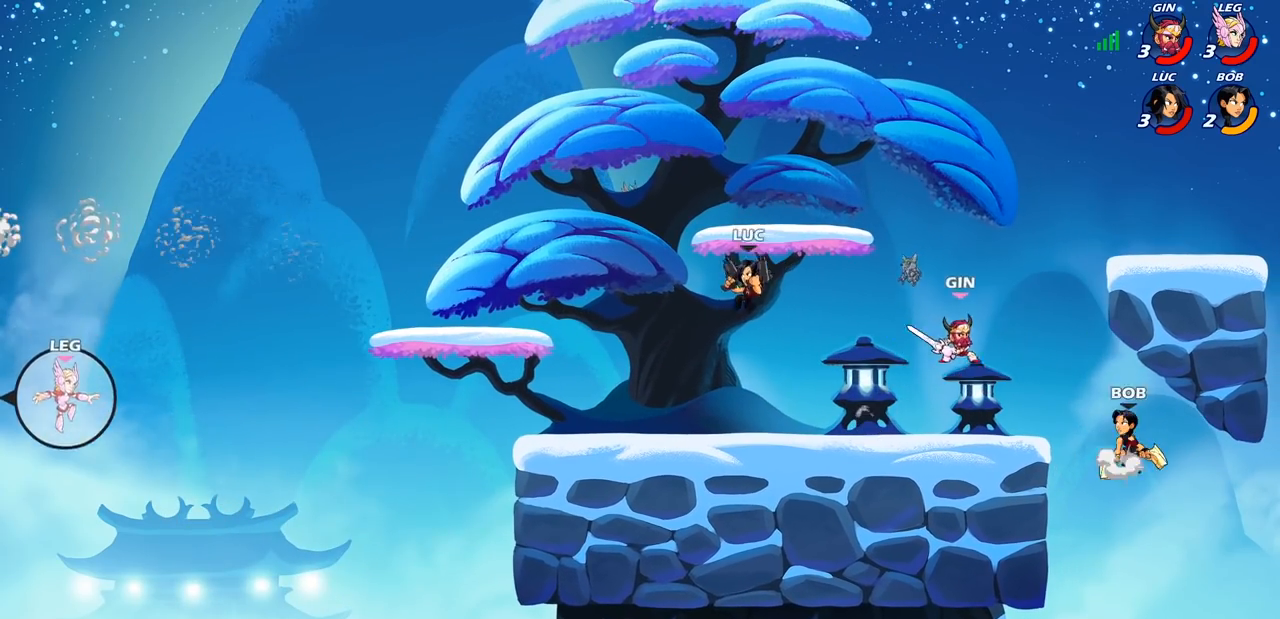
{"buttons": ["SQUARE"], "left_stick": "center", "right_stick": "center", "events": [[133, "left_stick", "right"], [283, "R2", "down"], [333, "left_stick", "up-right"], [350, "CROSS", "down"], [400, "R2", "up"], [450, "SQUARE", "down"], [483, "CROSS", "up"], [483, "left_stick", "center"]]}
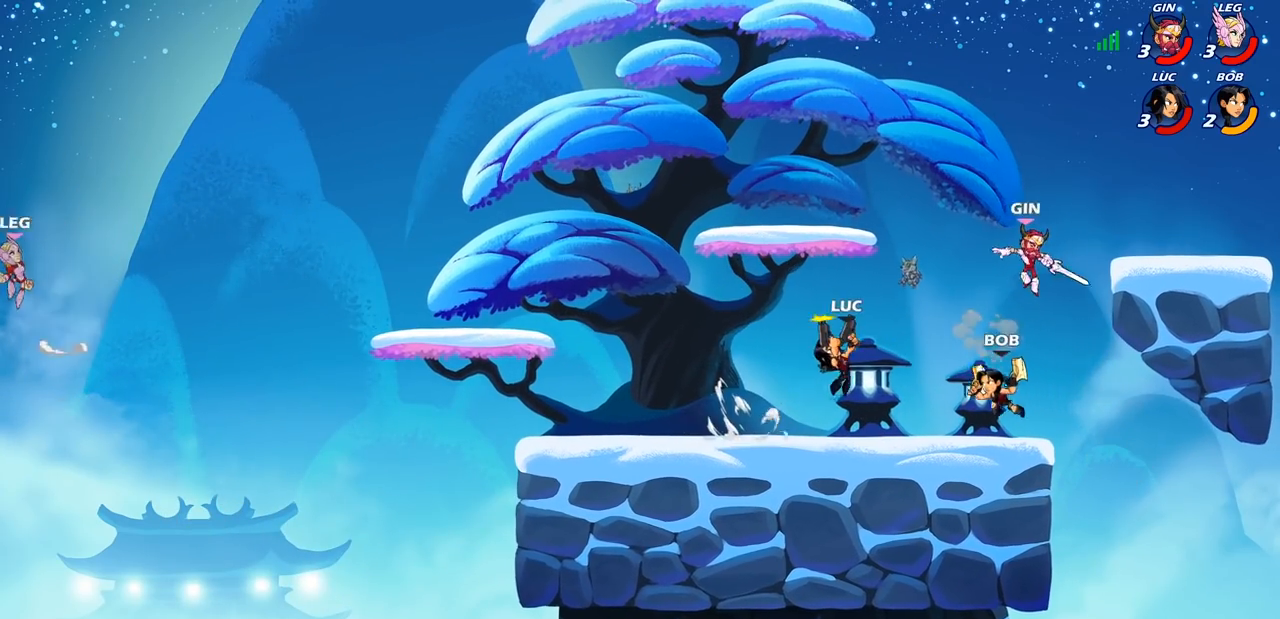
{"buttons": [], "left_stick": "left", "right_stick": "center", "events": [[50, "SQUARE", "up"], [300, "left_stick", "left"]]}
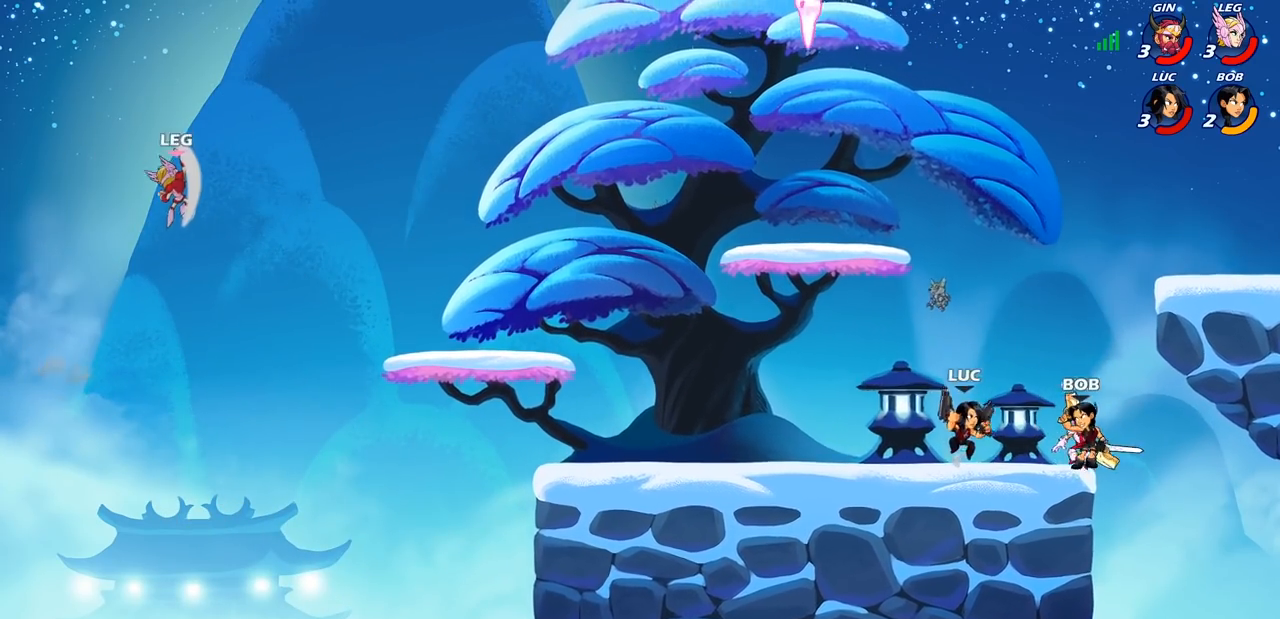
{"buttons": [], "left_stick": "down-left", "right_stick": "center", "events": [[17, "CROSS", "down"], [183, "left_stick", "up-left"], [200, "CROSS", "up"], [350, "left_stick", "down-left"]]}
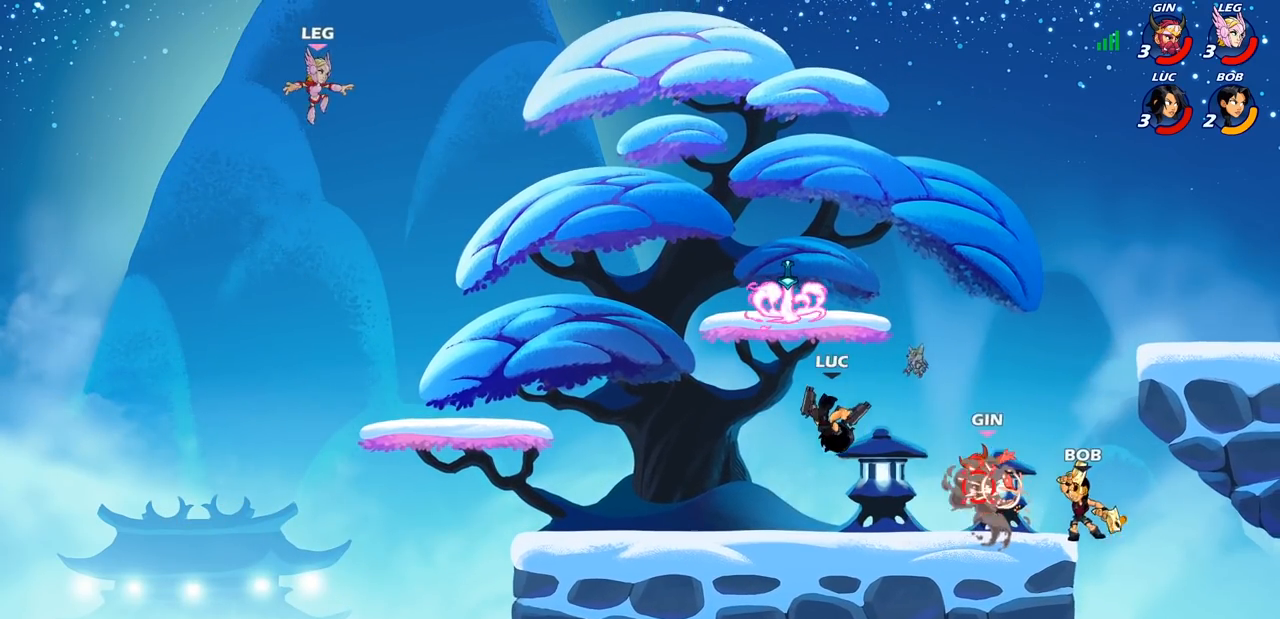
{"buttons": ["CIRCLE"], "left_stick": "center", "right_stick": "center", "events": [[233, "R2", "down"], [250, "left_stick", "up-left"], [267, "CROSS", "down"], [333, "R2", "up"], [367, "CIRCLE", "down"], [367, "CROSS", "up"], [367, "left_stick", "center"]]}
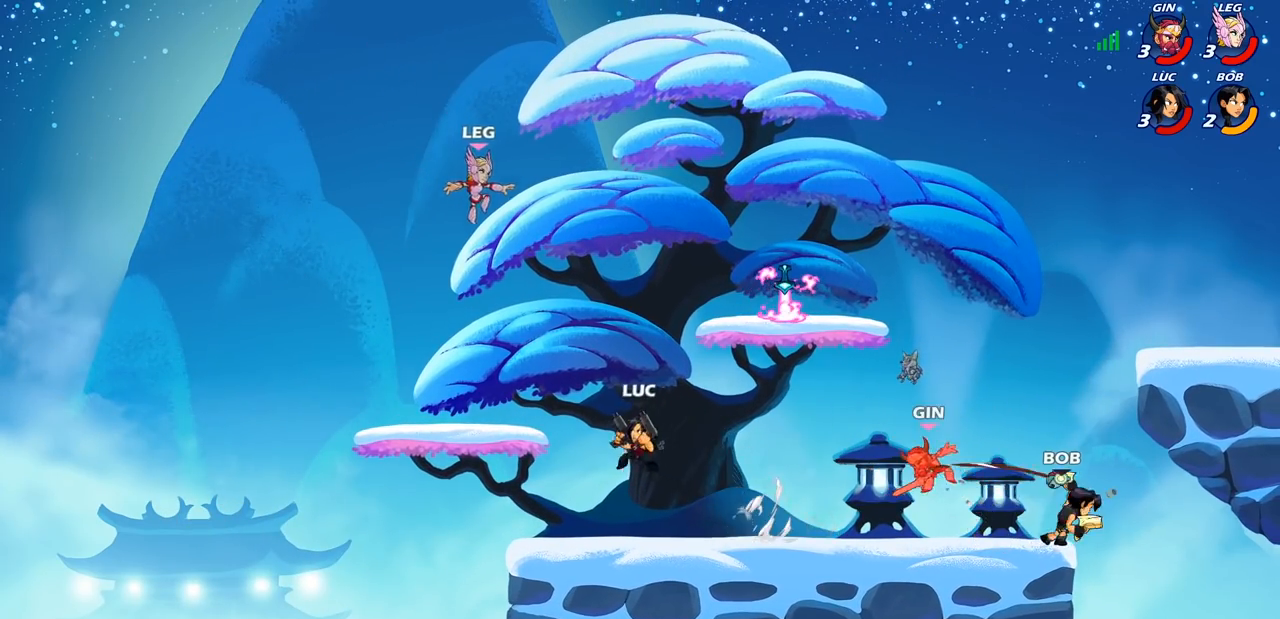
{"buttons": [], "left_stick": "right", "right_stick": "center", "events": [[17, "left_stick", "right"], [33, "CIRCLE", "up"]]}
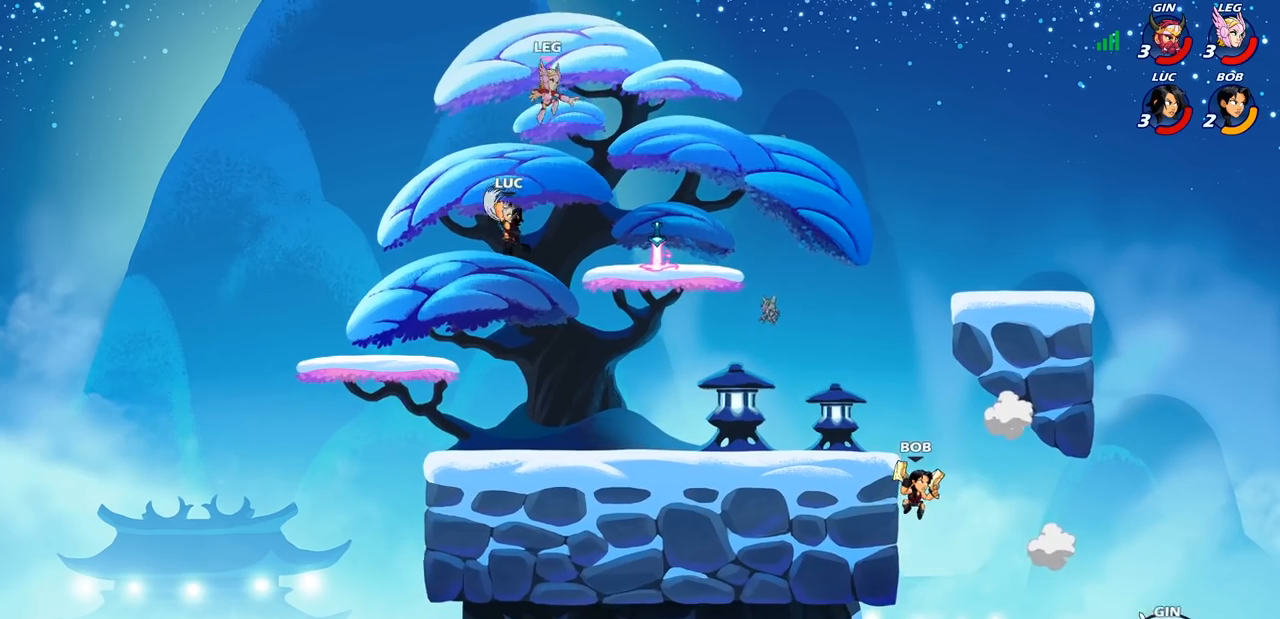
{"buttons": [], "left_stick": "right", "right_stick": "center", "events": []}
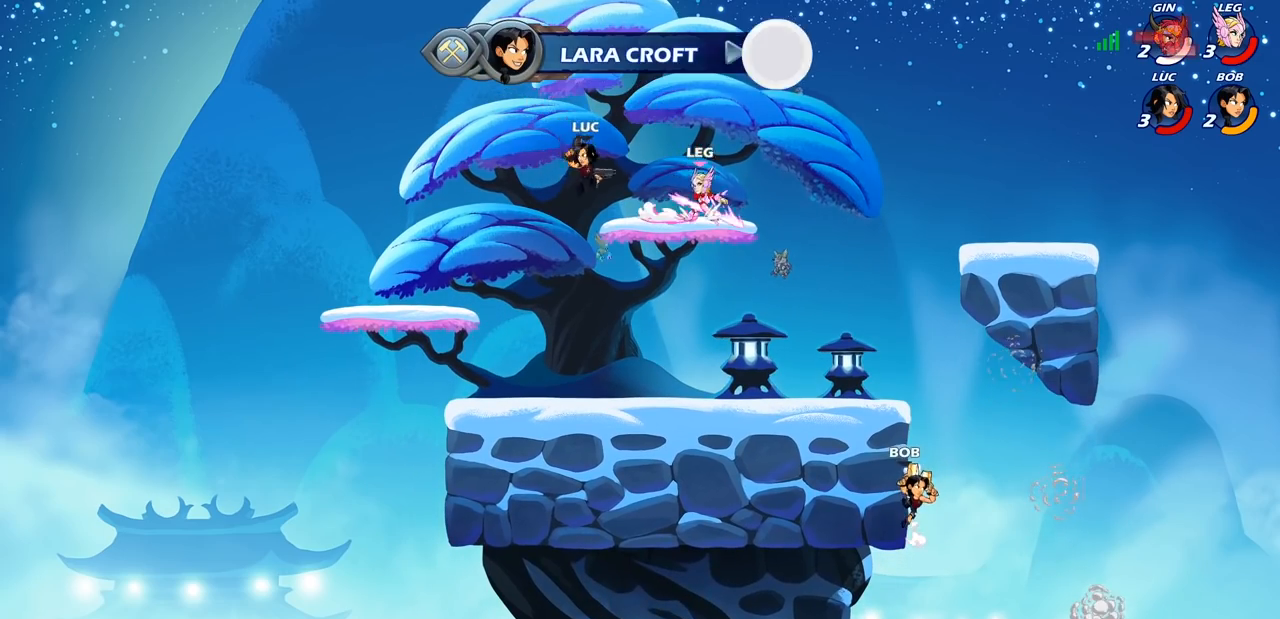
{"buttons": [], "left_stick": "center", "right_stick": "center", "events": [[233, "R2", "down"], [267, "left_stick", "down"], [283, "CIRCLE", "down"], [367, "R2", "up"], [383, "CIRCLE", "up"], [400, "left_stick", "center"]]}
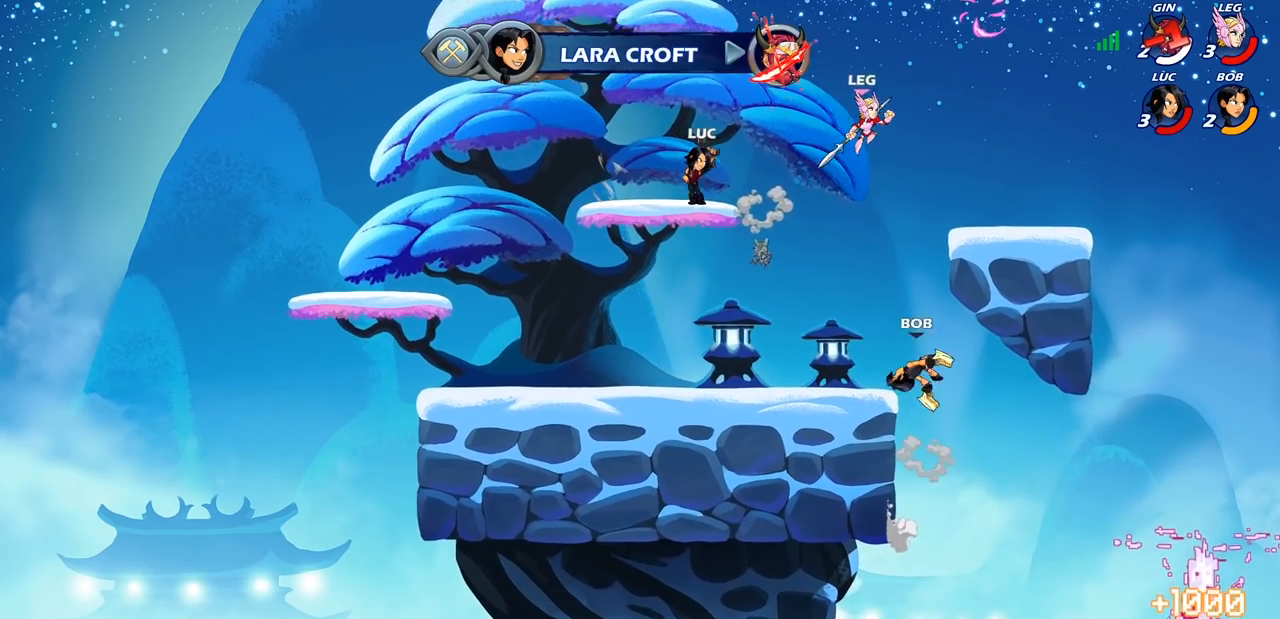
{"buttons": [], "left_stick": "center", "right_stick": "center", "events": [[150, "left_stick", "right"], [433, "left_stick", "center"]]}
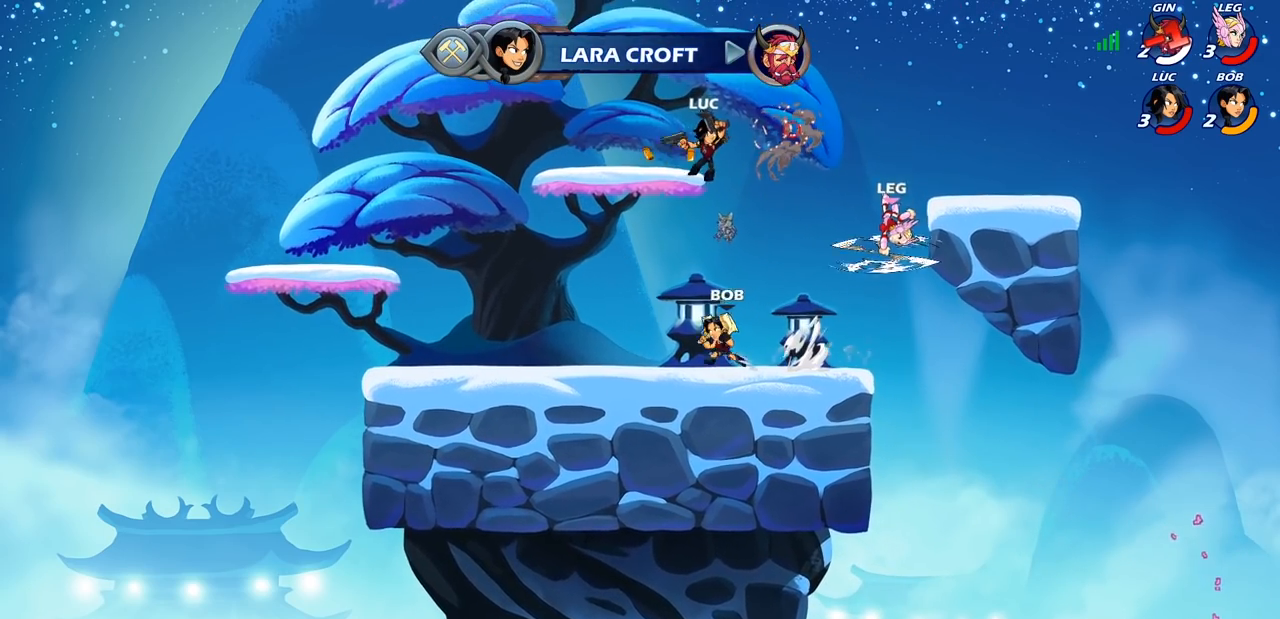
{"buttons": [], "left_stick": "right", "right_stick": "center", "events": [[183, "left_stick", "down-right"], [350, "left_stick", "right"], [383, "SQUARE", "down"], [450, "SQUARE", "up"]]}
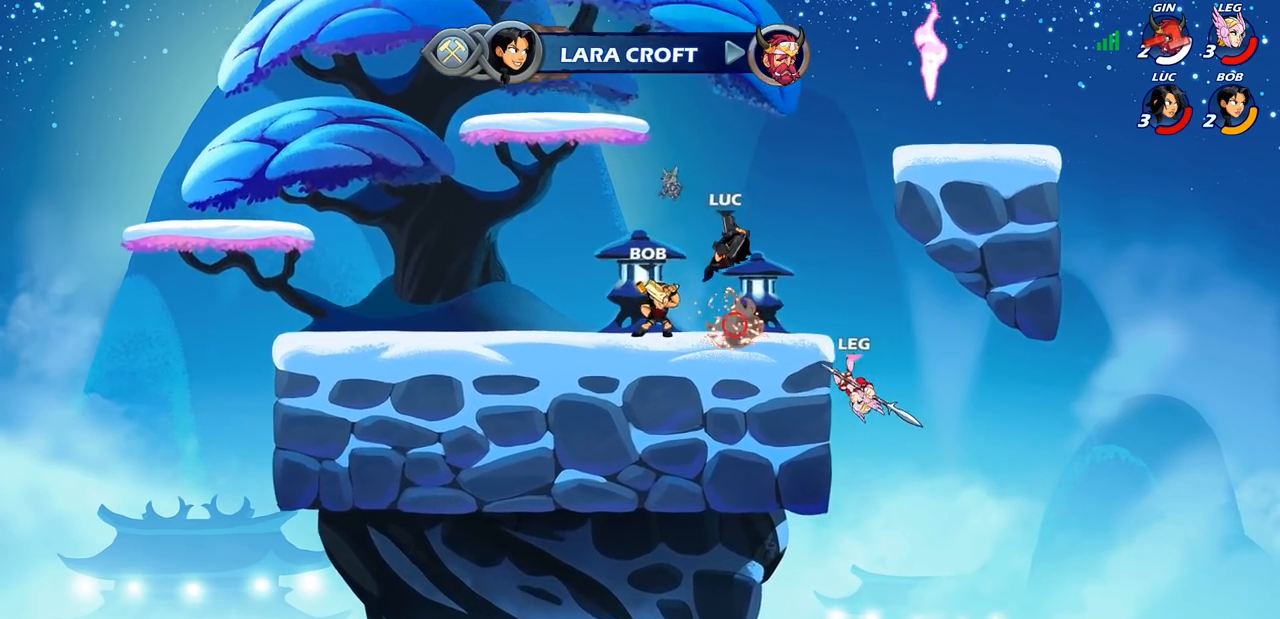
{"buttons": [], "left_stick": "center", "right_stick": "center", "events": [[467, "left_stick", "center"]]}